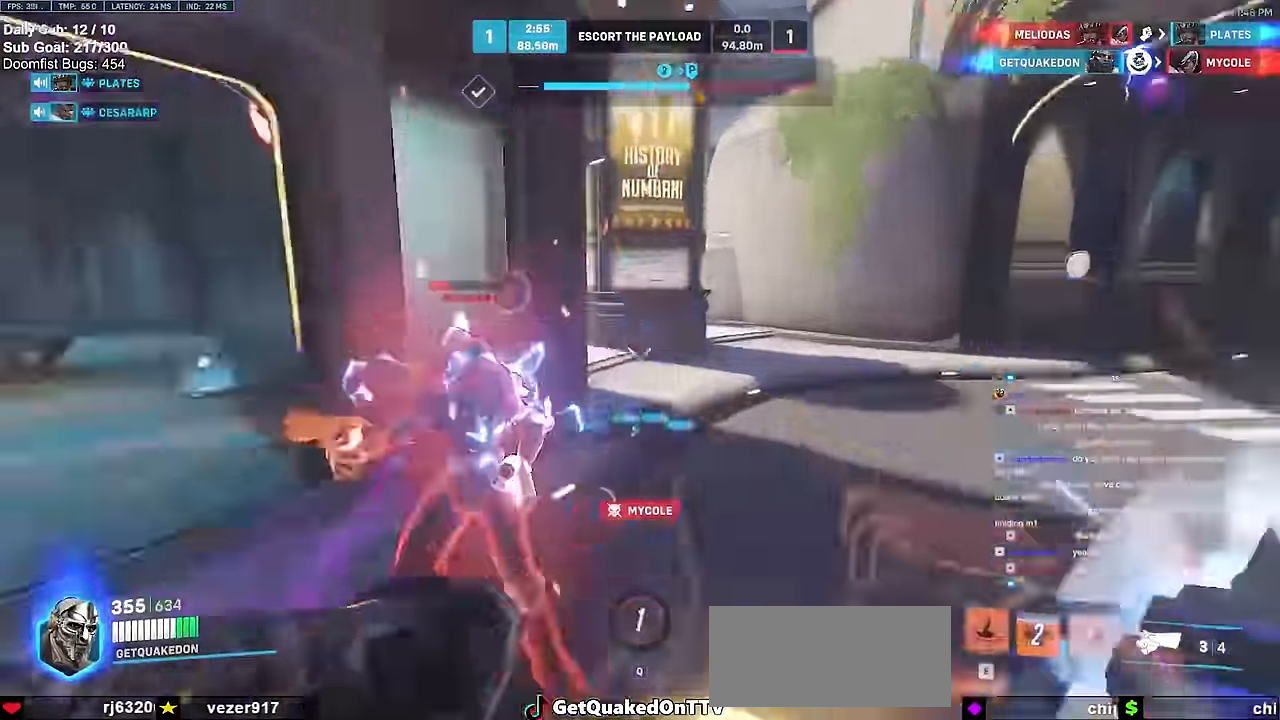
Gameplay with keyboard and mouse; each line is a JSON object with the keys and mouse buttons held at the frame after it. "events" lists presses ("down") and releases ("up") of "a", "ctrl", "d", "e", "f", "melee", "q", "r", "s", "shift", "space", "w", "mouse_left" and "mouse_right" between this image and that frame as [ms after this image, input, new state], when the widget could be followed in between. "mouse_left", "mouse_right" = the "left", "right" buttons of the "mouse" list. No other keys are recorded. Mouse movement is not recorded. Key names are as the overlay labels them; some are game actions (e.g. jump) rather than physical keys.
{"keys": ["w"], "mouse": [], "events": [[133, "w", "up"], [167, "a", "down"], [167, "s", "down"], [167, "w", "down"], [217, "s", "up"], [217, "w", "up"], [500, "a", "up"], [500, "w", "down"]]}
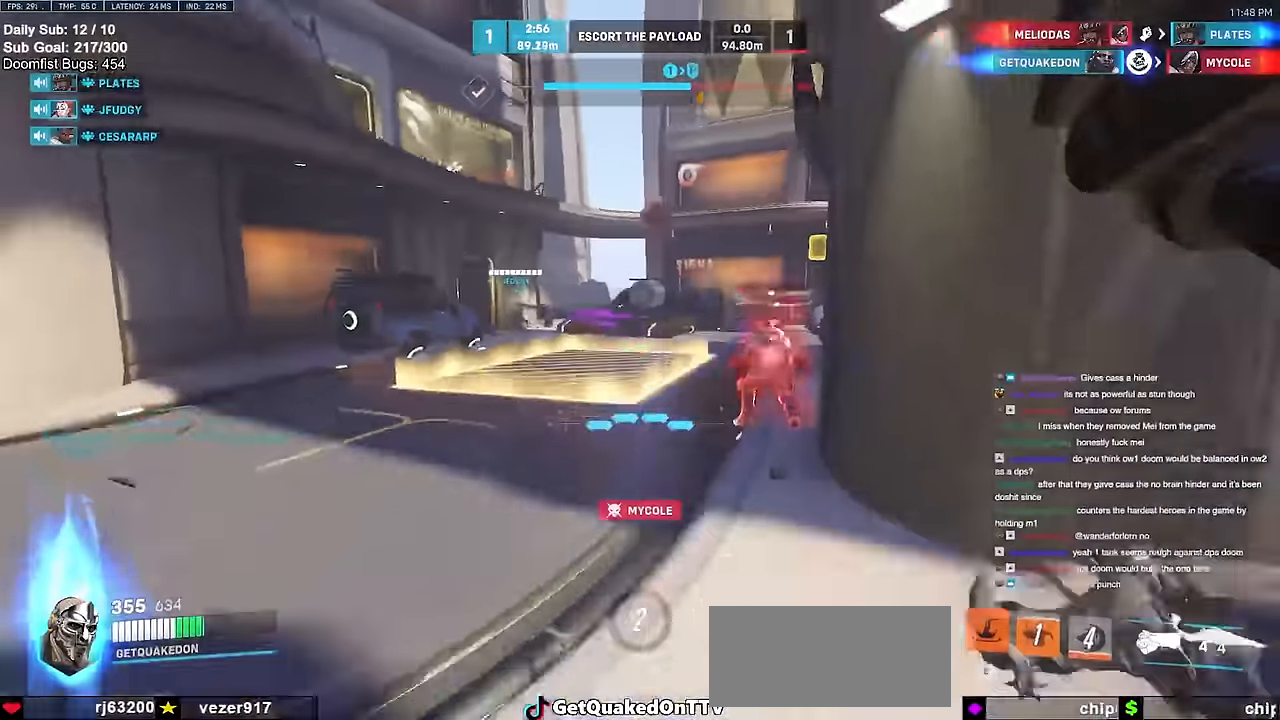
{"keys": ["w"], "mouse": ["left"], "events": [[334, "space", "down"], [384, "mouse_left", "down"], [434, "space", "up"]]}
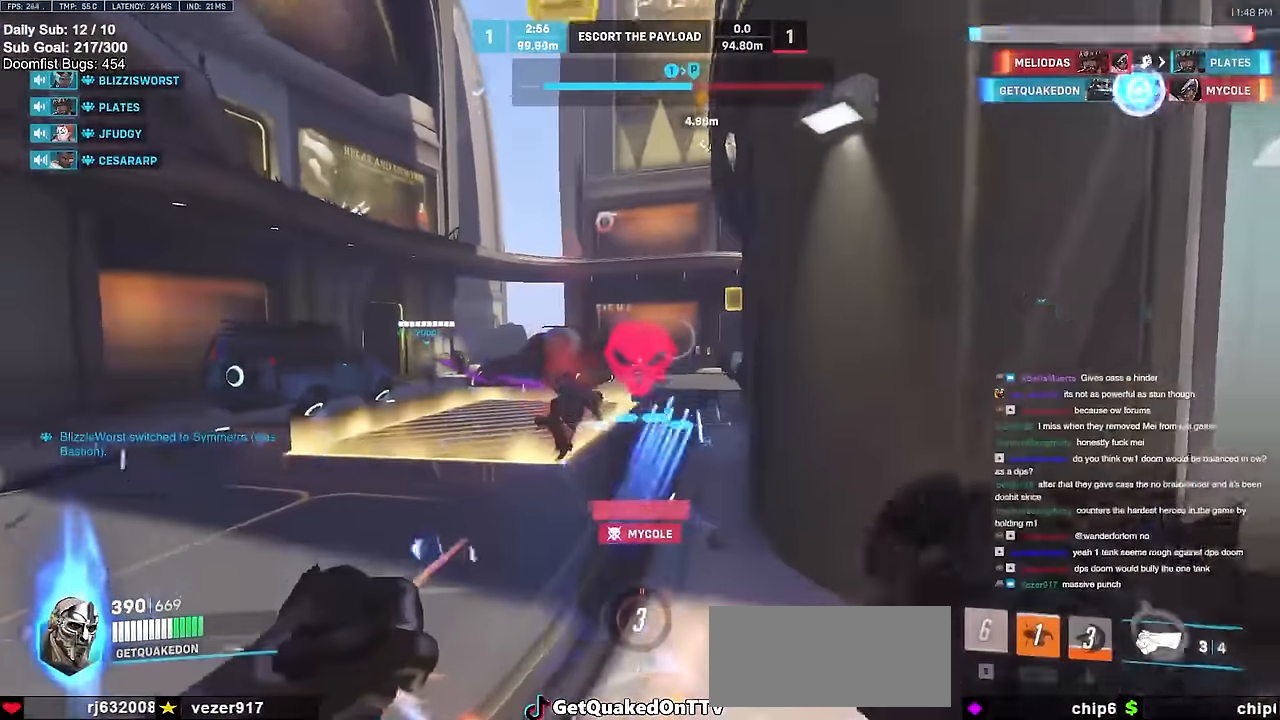
{"keys": ["w"], "mouse": [], "events": [[66, "mouse_left", "up"], [200, "mouse_left", "down"], [350, "mouse_left", "up"]]}
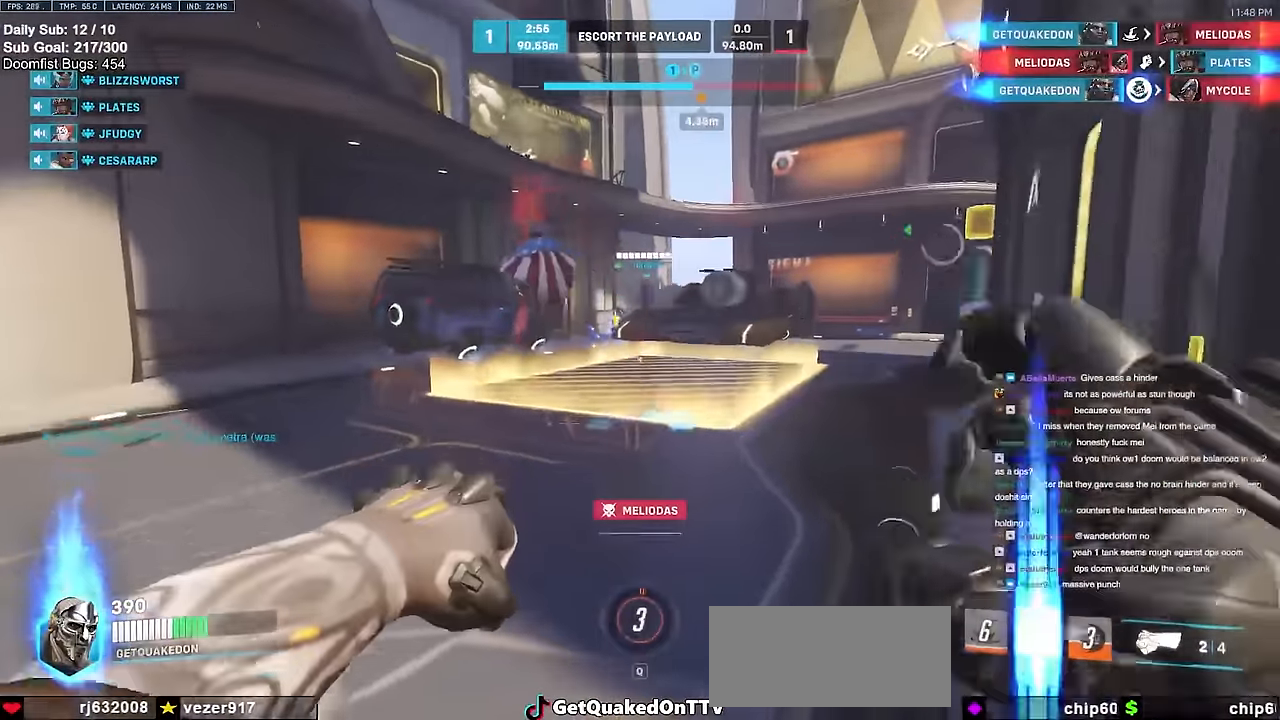
{"keys": ["w"], "mouse": [], "events": []}
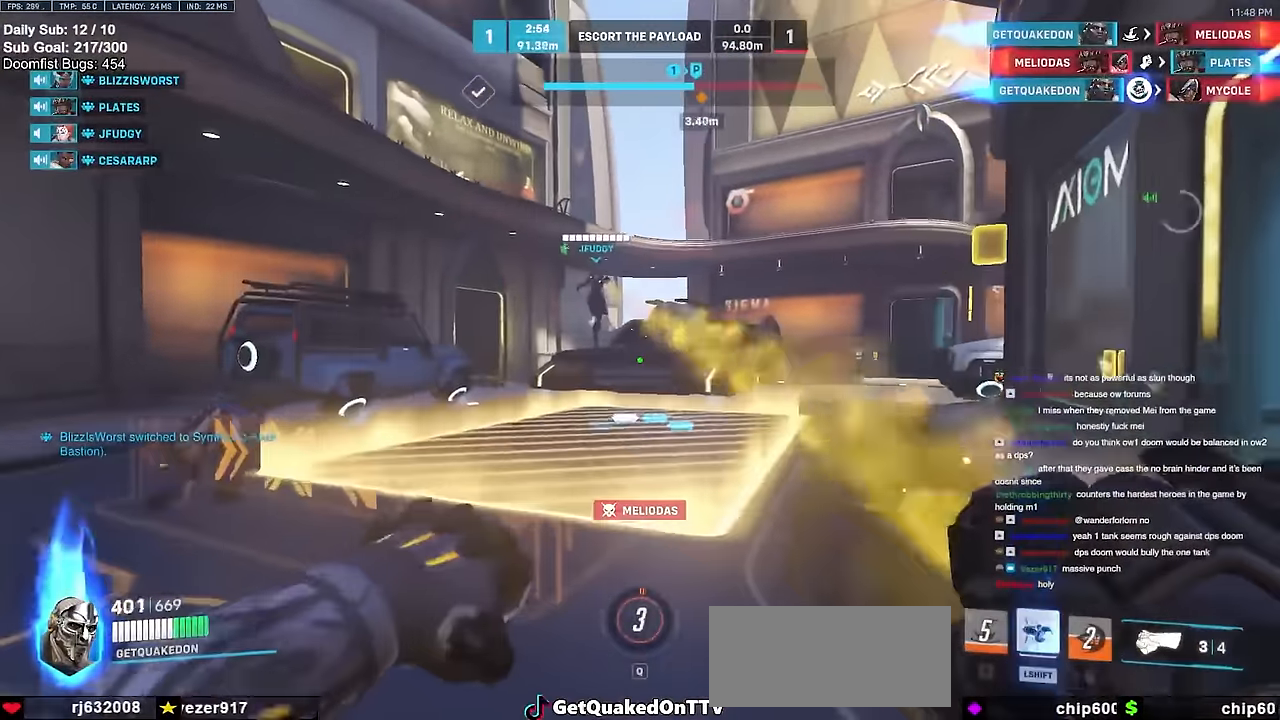
{"keys": ["w"], "mouse": [], "events": [[100, "space", "down"], [183, "space", "up"]]}
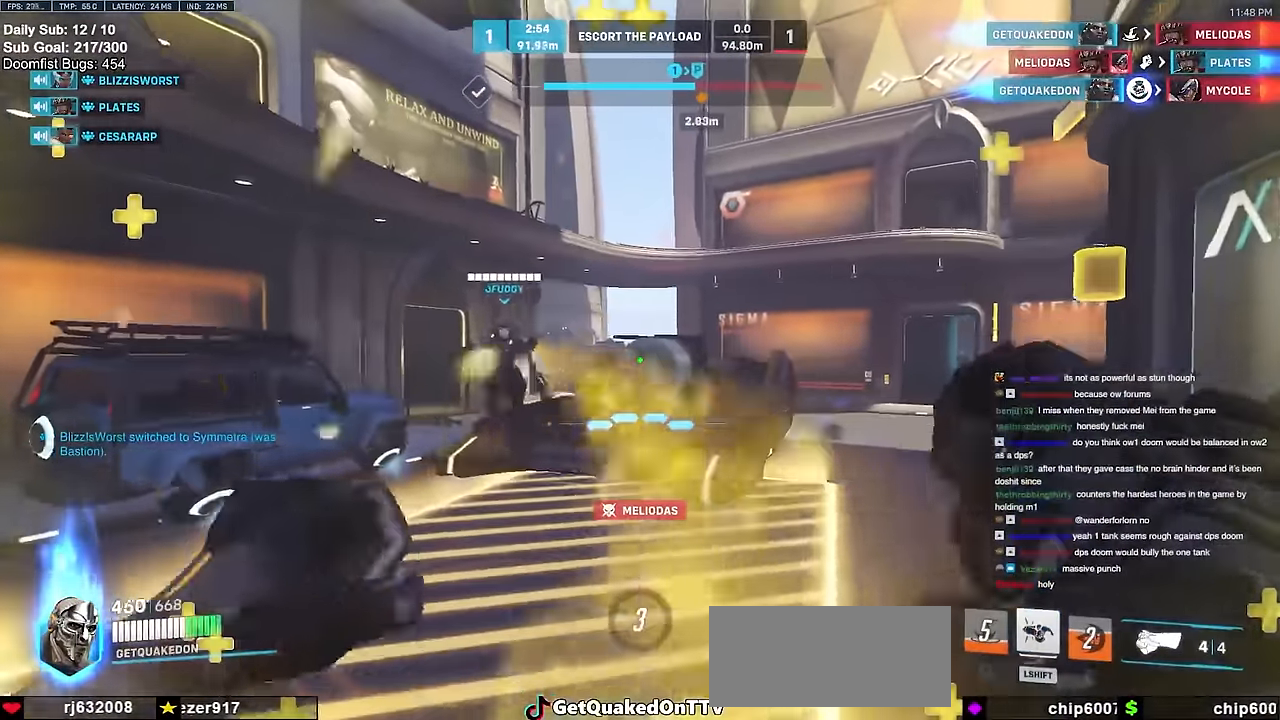
{"keys": ["w"], "mouse": [], "events": []}
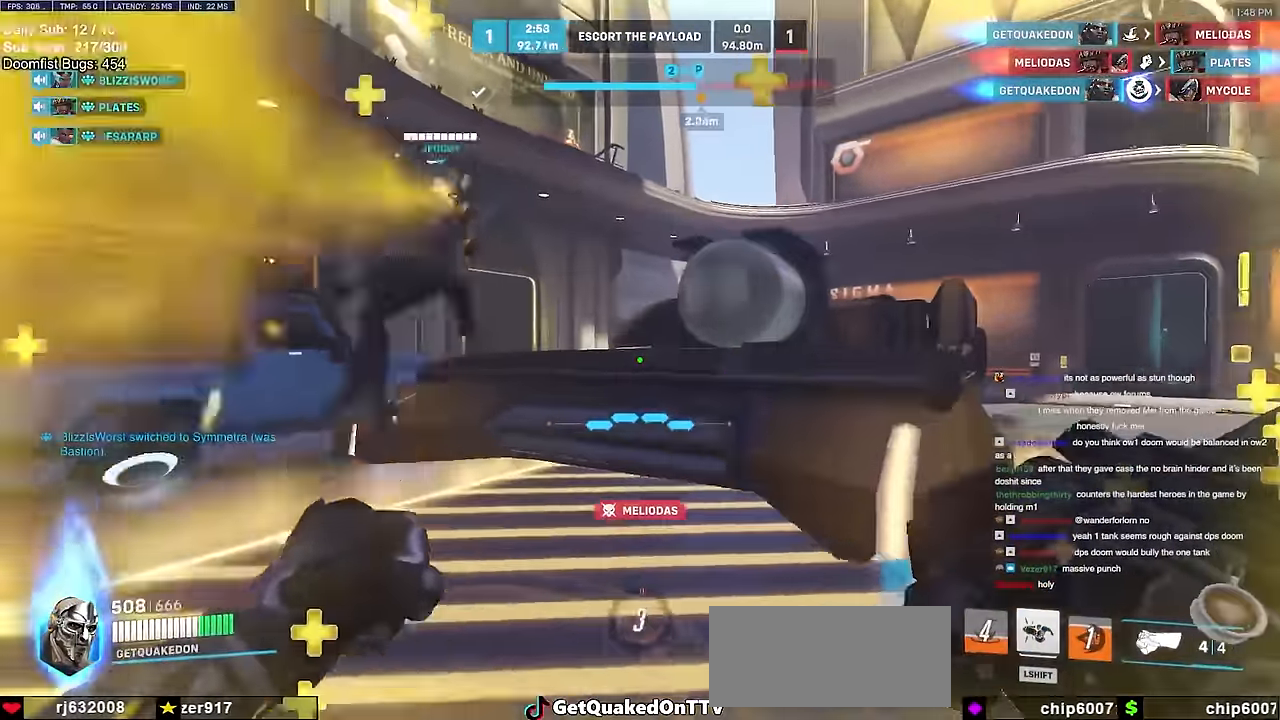
{"keys": ["w"], "mouse": [], "events": [[133, "d", "down"], [133, "space", "down"], [250, "d", "up"], [250, "space", "up"], [250, "w", "up"], [483, "w", "down"]]}
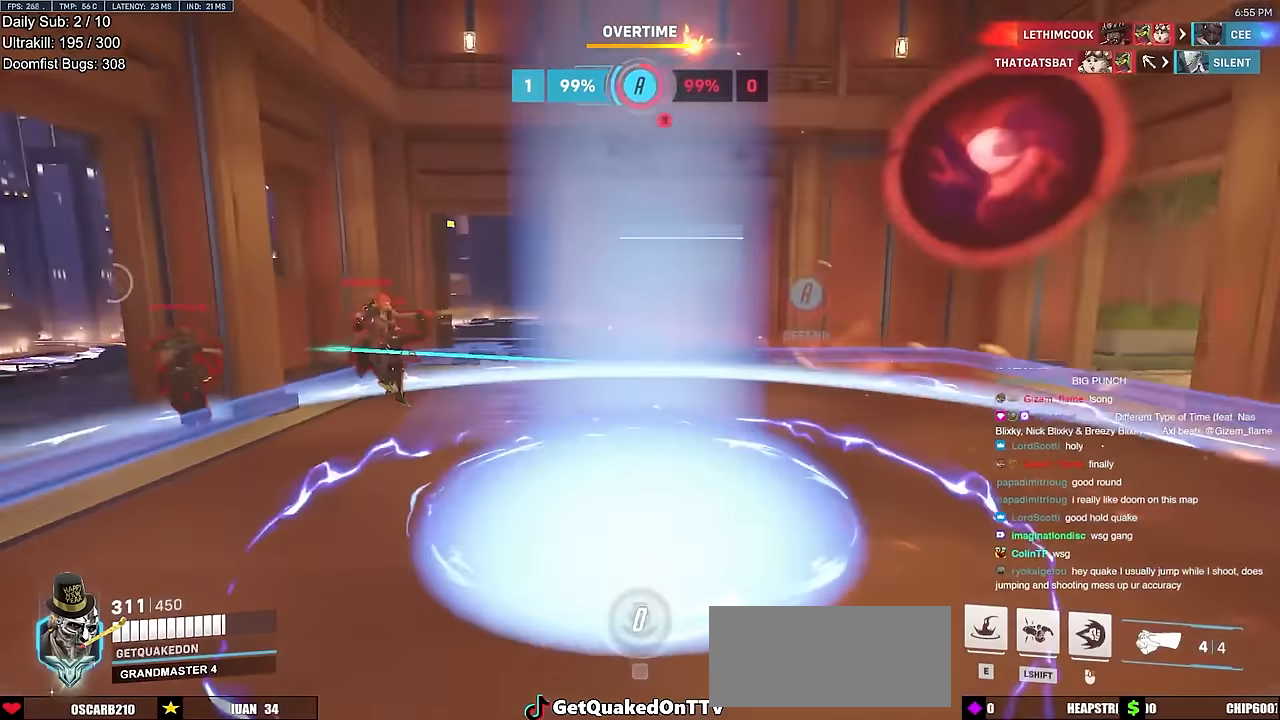
{"keys": ["w"], "mouse": [], "events": []}
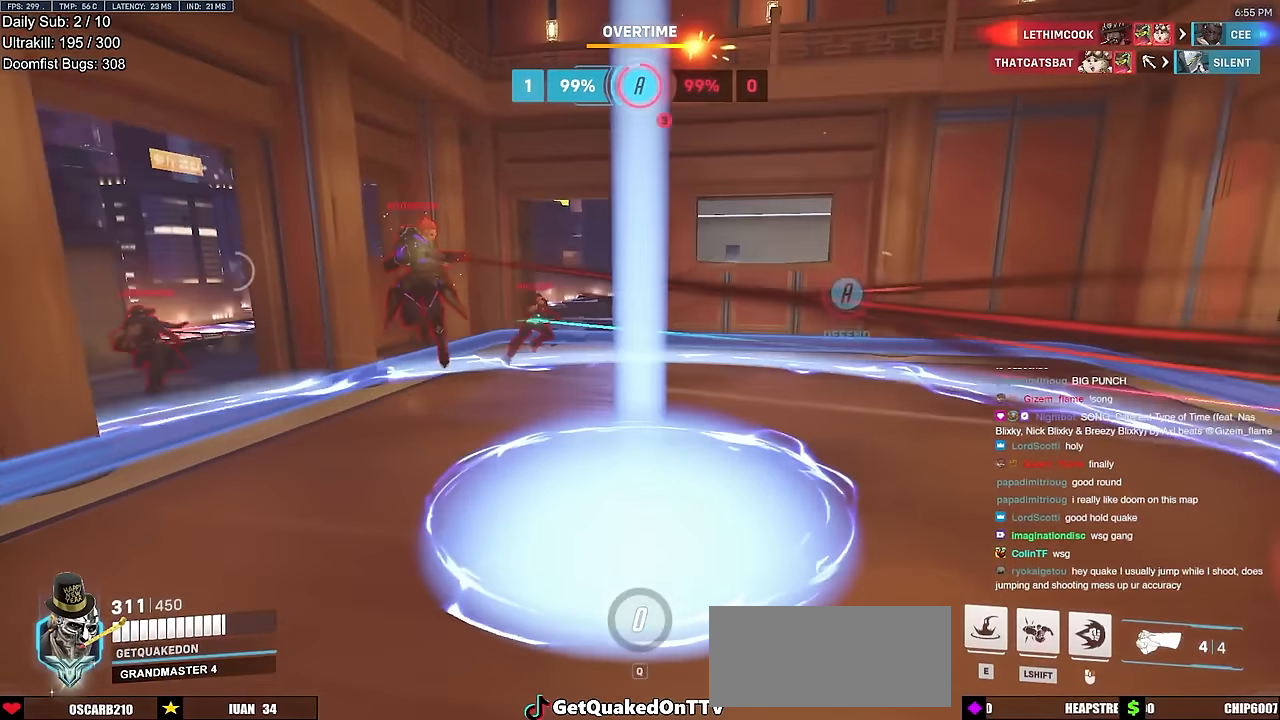
{"keys": ["a", "s"], "mouse": [], "events": [[50, "a", "down"], [100, "w", "up"], [234, "s", "down"], [417, "a", "up"], [467, "a", "down"]]}
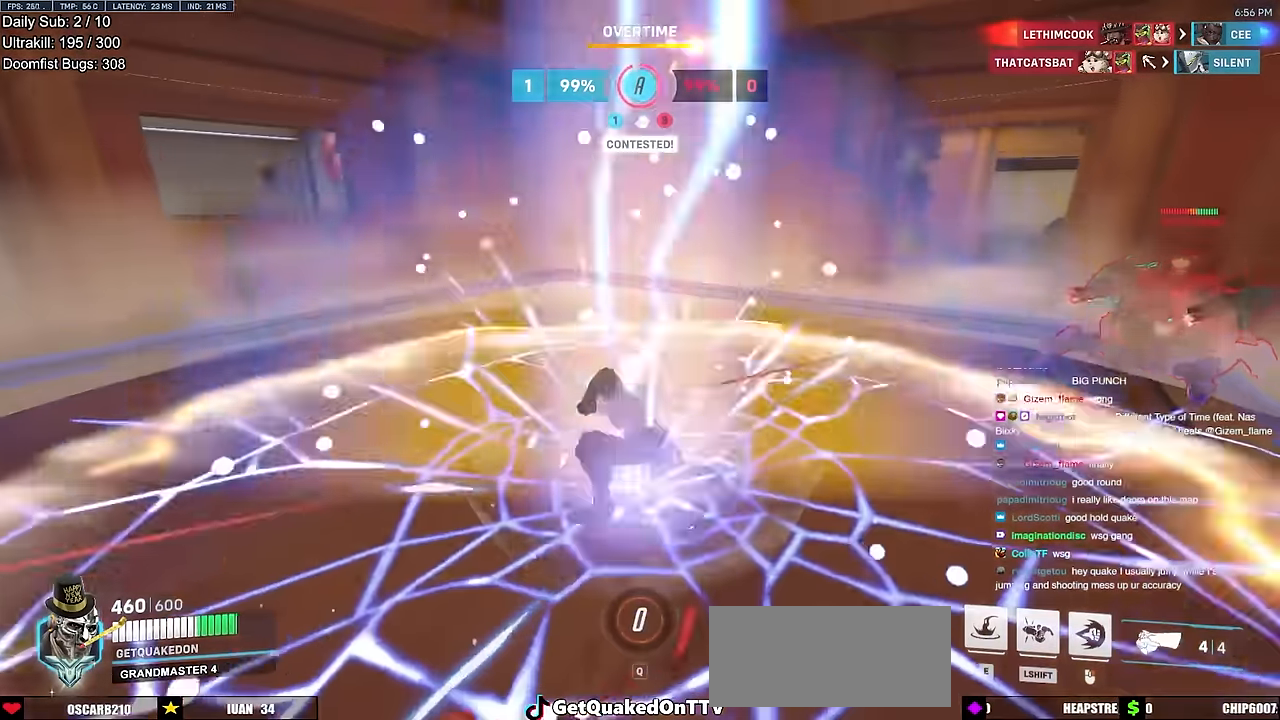
{"keys": ["d", "w"], "mouse": [], "events": [[16, "a", "up"], [16, "e", "down"], [150, "s", "up"], [250, "a", "down"], [250, "e", "up"], [300, "a", "up"], [383, "d", "down"], [483, "w", "down"]]}
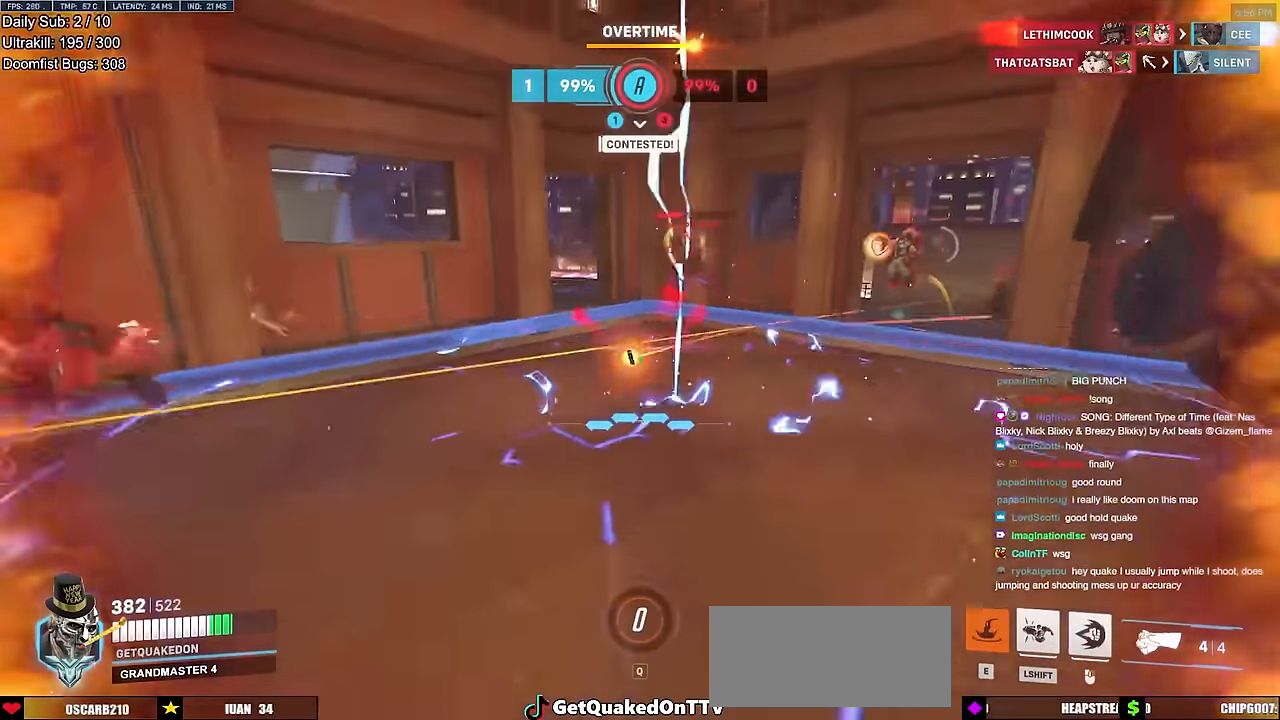
{"keys": ["a", "w"], "mouse": ["right"], "events": [[217, "d", "up"], [317, "mouse_right", "down"], [367, "space", "down"], [451, "space", "up"], [501, "a", "down"]]}
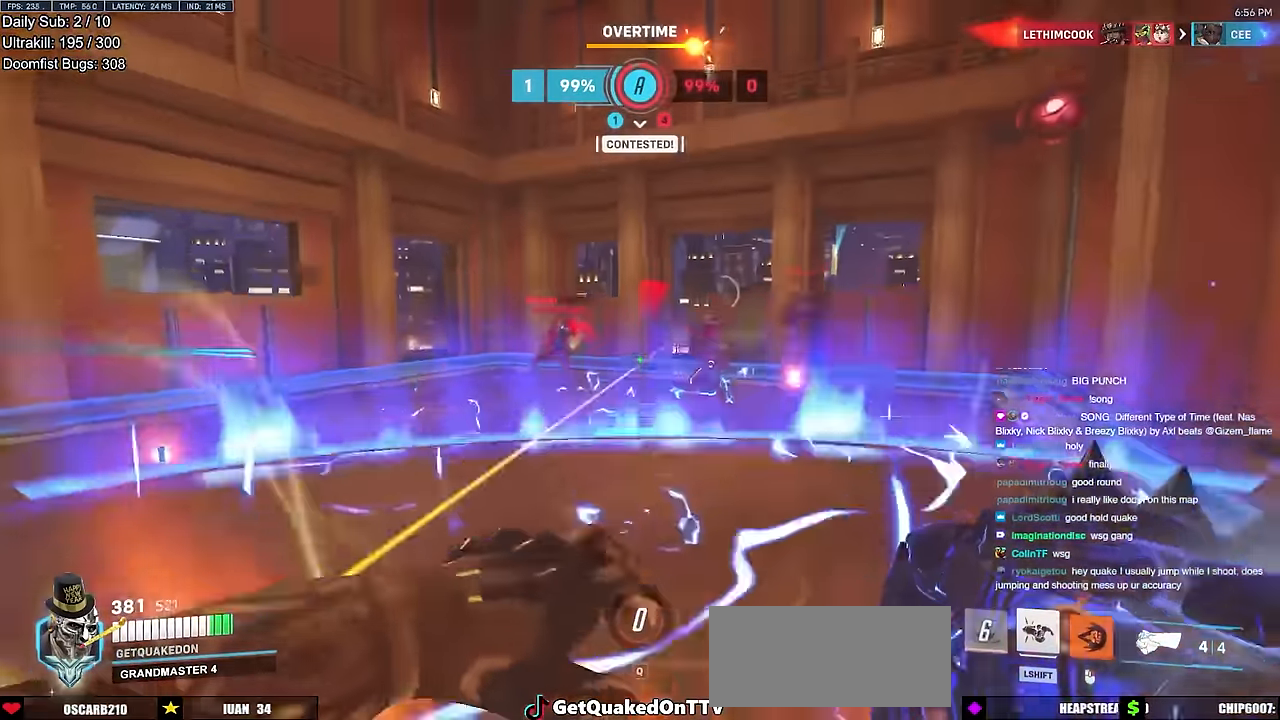
{"keys": ["w"], "mouse": [], "events": [[50, "w", "up"], [233, "w", "down"], [333, "a", "up"], [467, "mouse_right", "up"]]}
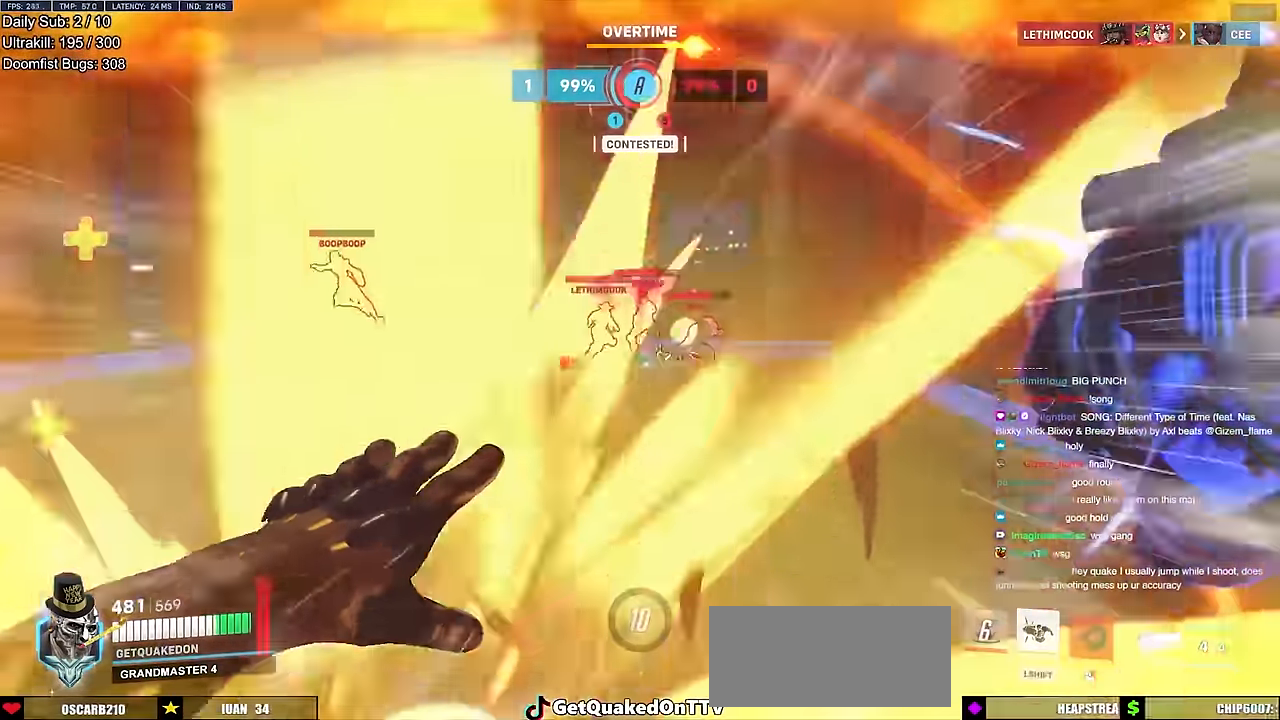
{"keys": ["w"], "mouse": ["left"], "events": [[484, "mouse_left", "down"]]}
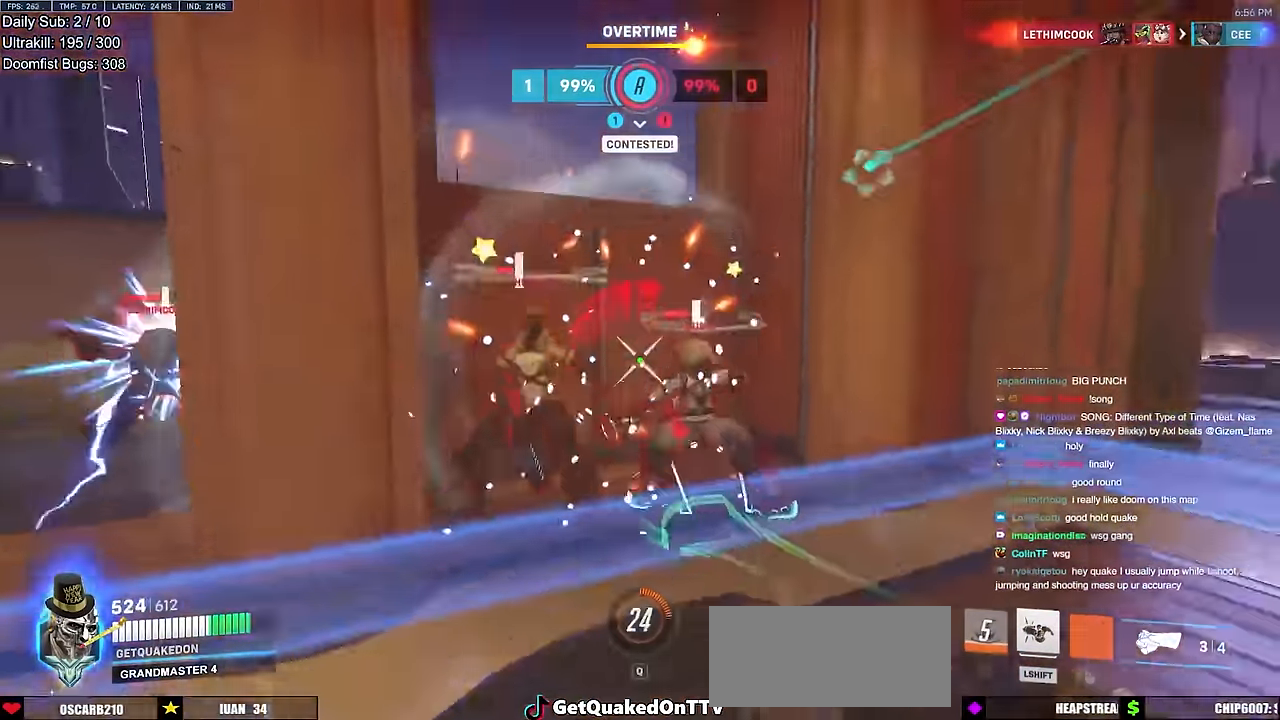
{"keys": ["d", "w"], "mouse": ["left"], "events": [[116, "mouse_left", "up"], [317, "mouse_left", "down"], [367, "melee", "down"], [400, "d", "down"], [500, "melee", "up"]]}
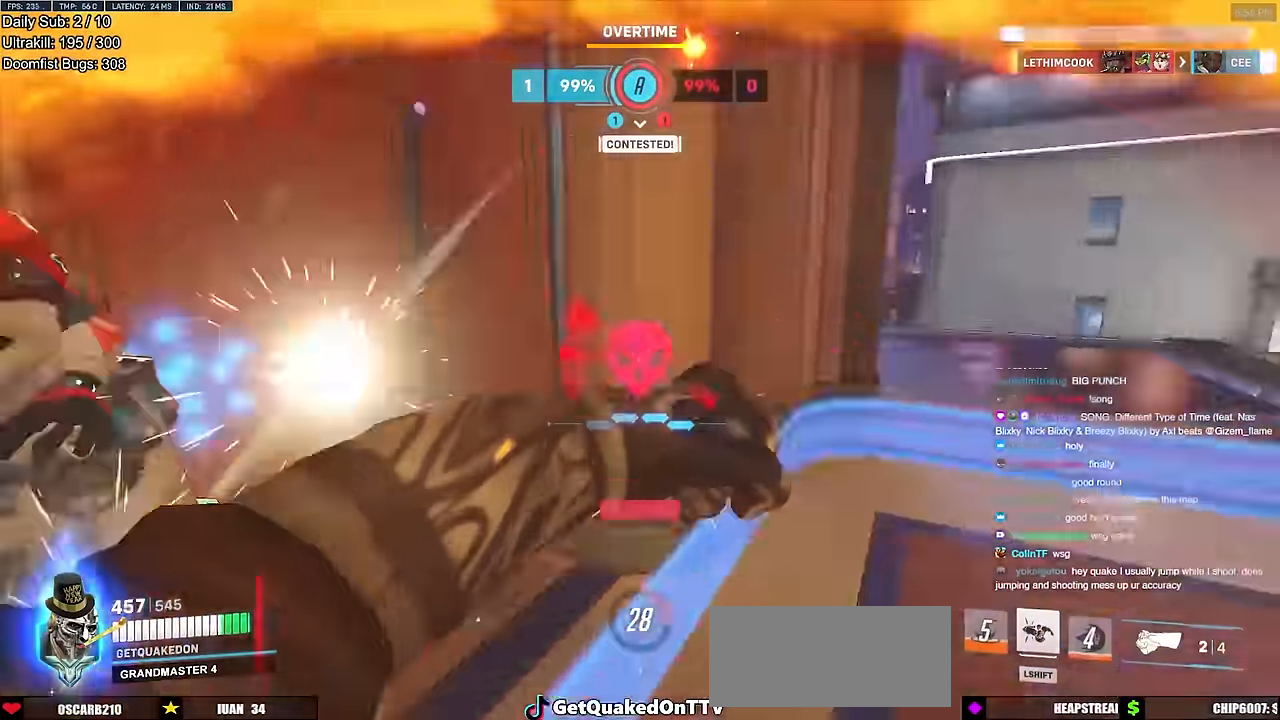
{"keys": ["a", "d", "shift"], "mouse": ["left"], "events": [[50, "mouse_left", "up"], [100, "w", "up"], [134, "space", "down"], [284, "s", "down"], [284, "space", "up"], [367, "a", "down"], [417, "a", "up"], [417, "mouse_left", "down"], [467, "a", "down"], [467, "s", "up"], [467, "shift", "down"]]}
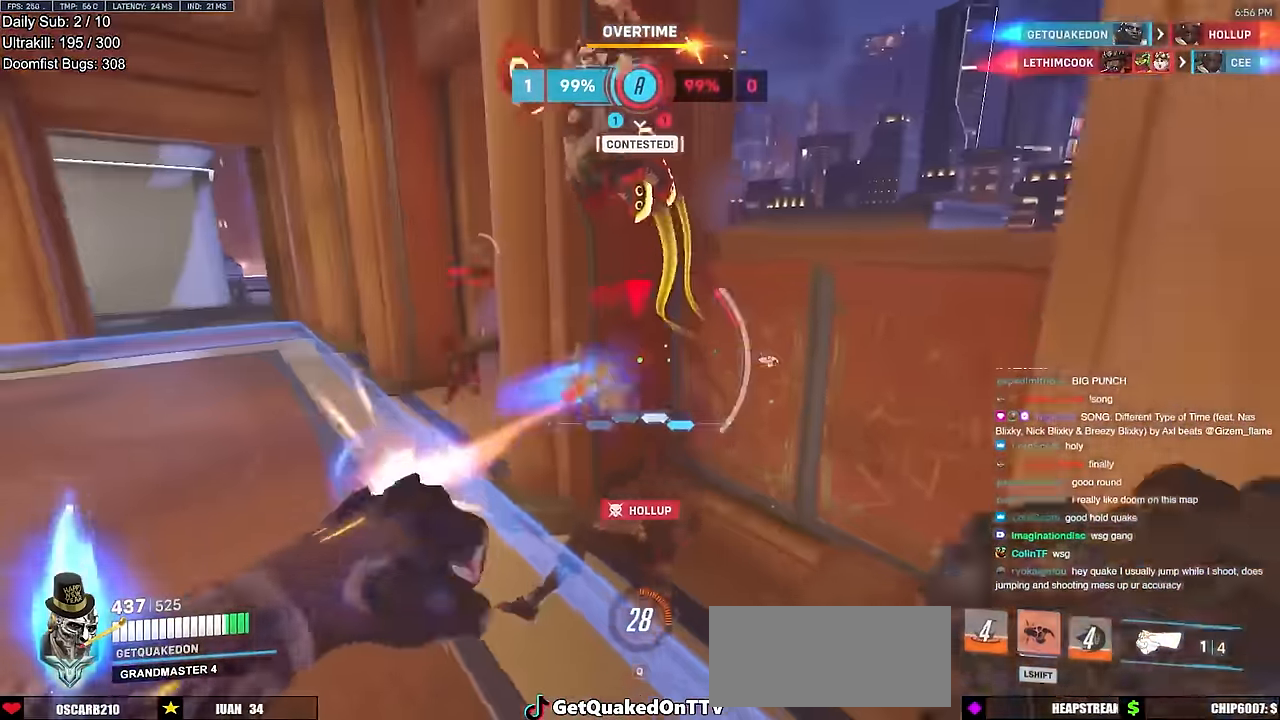
{"keys": ["a"], "mouse": [], "events": [[33, "d", "up"], [33, "mouse_left", "up"], [133, "shift", "up"], [167, "w", "down"], [267, "a", "up"], [267, "w", "up"], [317, "d", "down"], [400, "a", "down"], [400, "d", "up"]]}
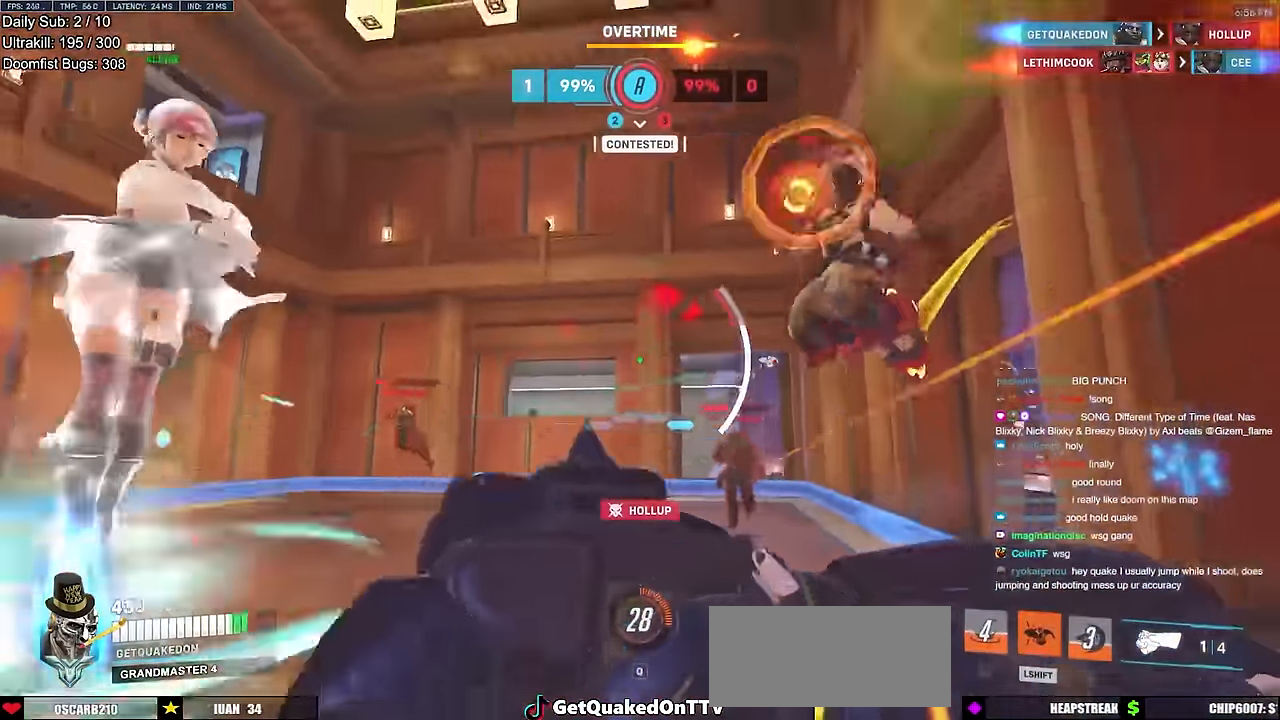
{"keys": ["w"], "mouse": ["right"], "events": [[151, "d", "down"], [184, "a", "up"], [417, "mouse_right", "down"], [468, "d", "up"], [468, "w", "down"]]}
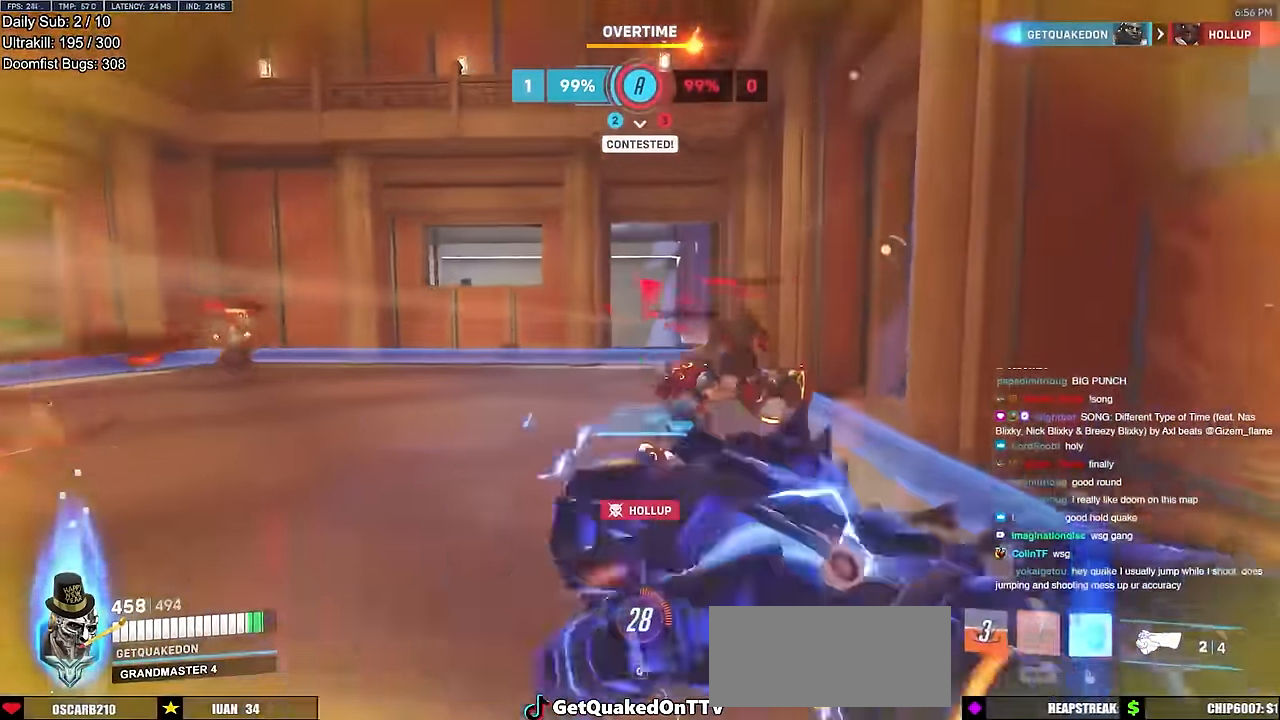
{"keys": ["w"], "mouse": [], "events": [[150, "a", "down"], [250, "a", "up"], [250, "mouse_right", "up"]]}
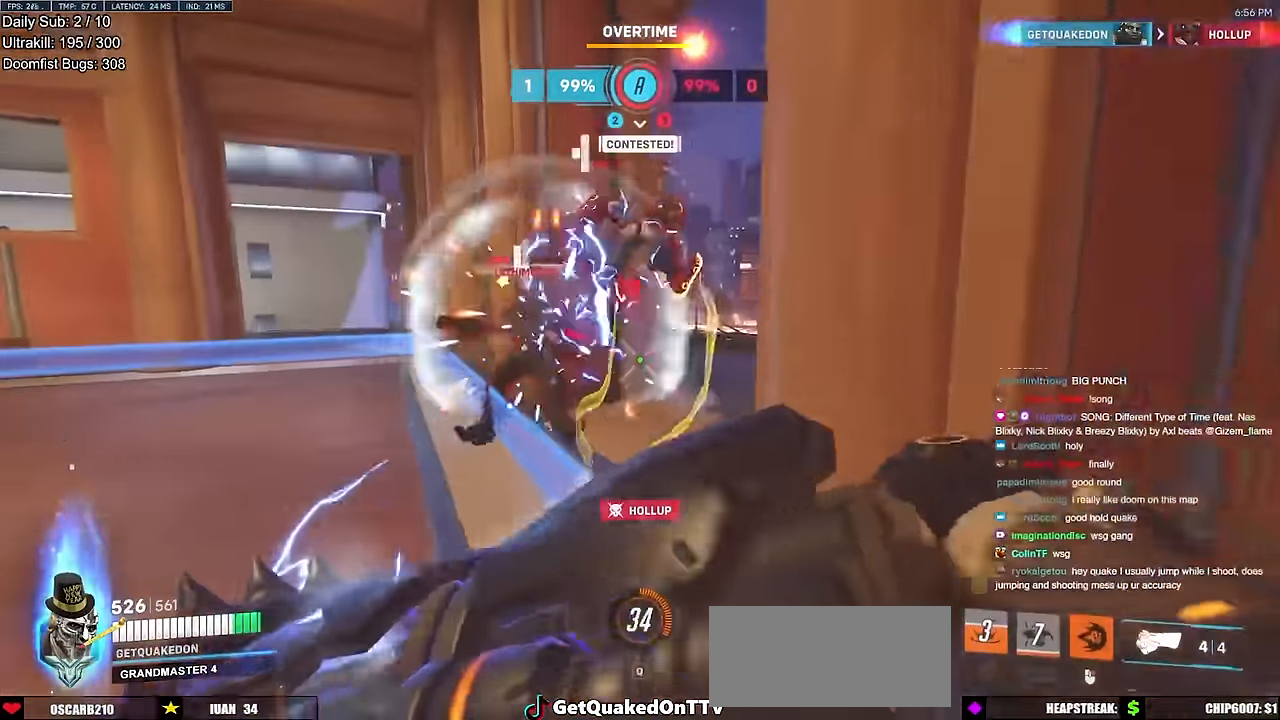
{"keys": ["w"], "mouse": [], "events": [[117, "mouse_left", "down"], [301, "mouse_left", "up"]]}
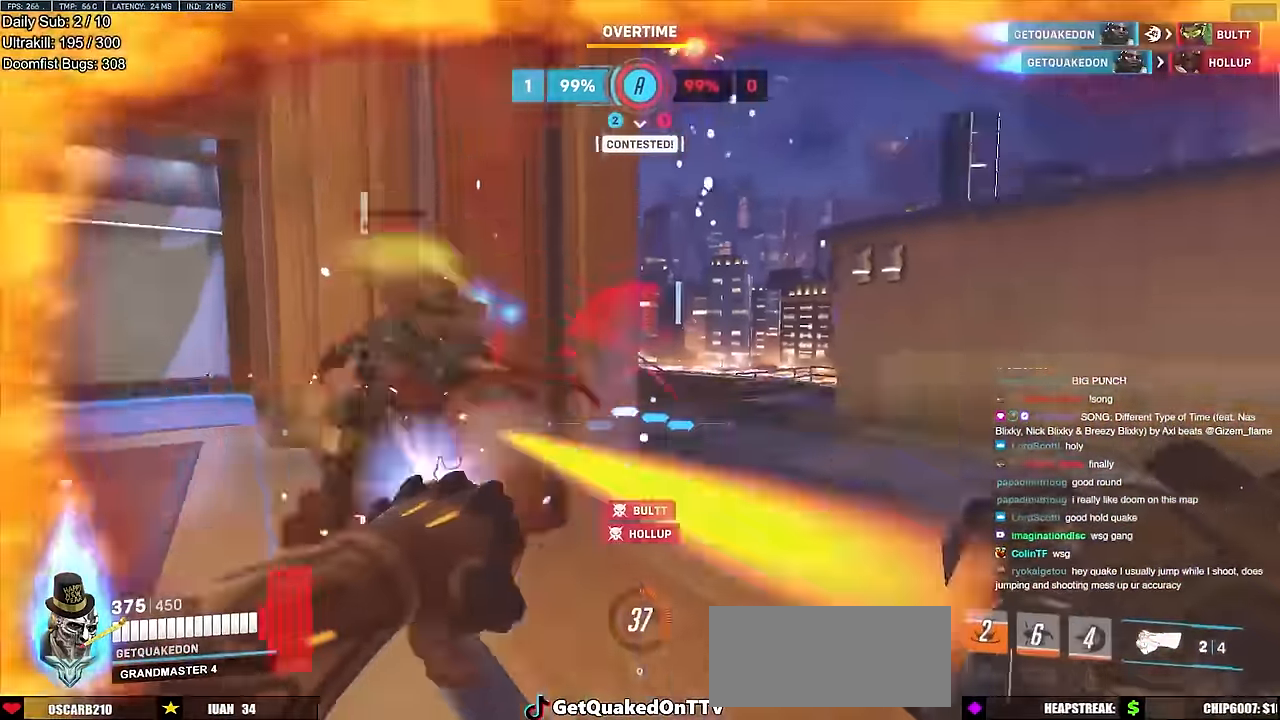
{"keys": ["d"], "mouse": [], "events": [[33, "mouse_left", "down"], [83, "melee", "down"], [117, "a", "down"], [167, "melee", "up"], [217, "mouse_left", "up"], [217, "q", "down"], [267, "q", "up"], [351, "w", "up"], [501, "a", "up"], [501, "d", "down"]]}
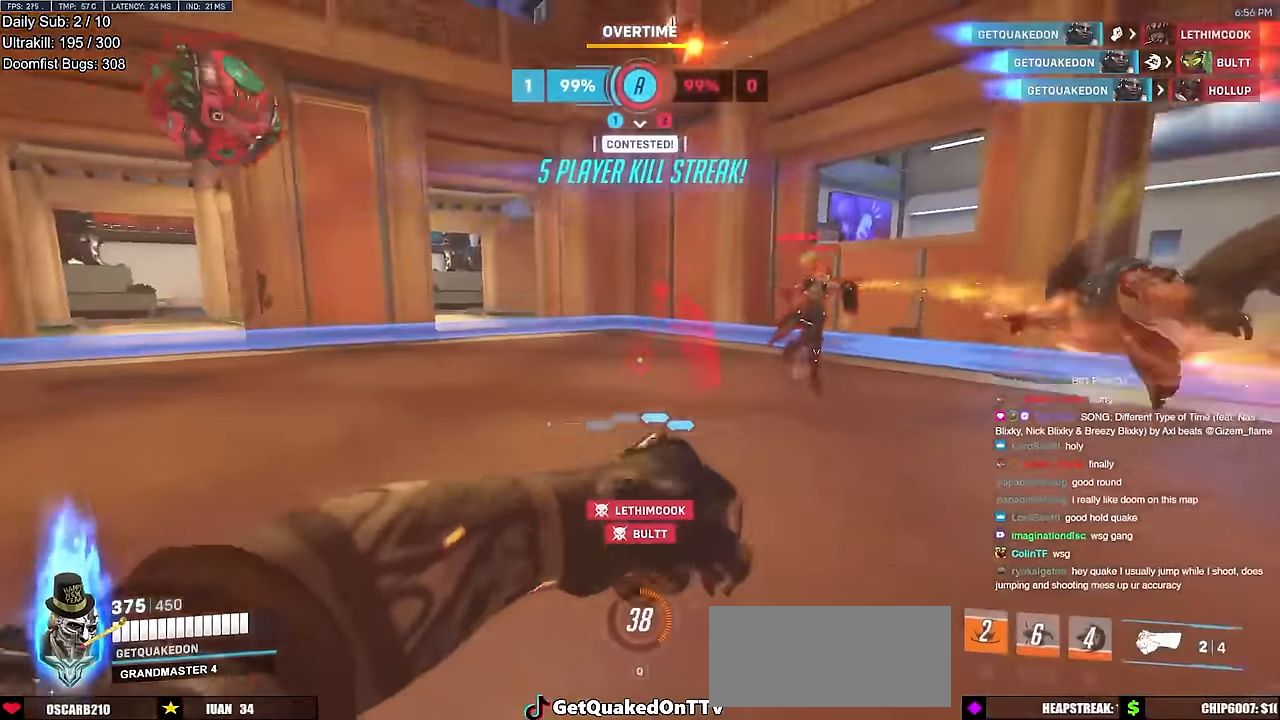
{"keys": ["a"], "mouse": [], "events": [[100, "mouse_left", "down"], [133, "mouse_left", "up"], [417, "a", "down"], [417, "d", "up"]]}
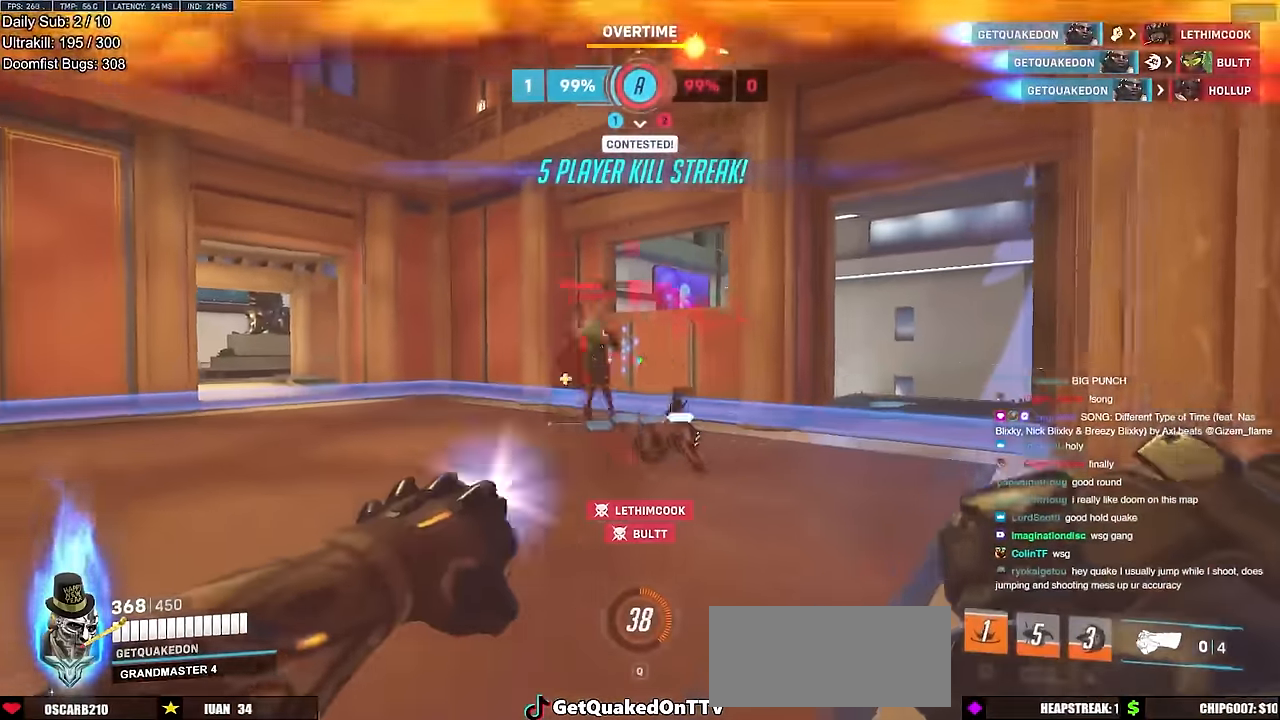
{"keys": ["d", "w"], "mouse": [], "events": [[17, "mouse_left", "down"], [117, "w", "down"], [151, "mouse_left", "up"], [201, "a", "up"], [301, "space", "down"], [384, "d", "down"], [384, "space", "up"]]}
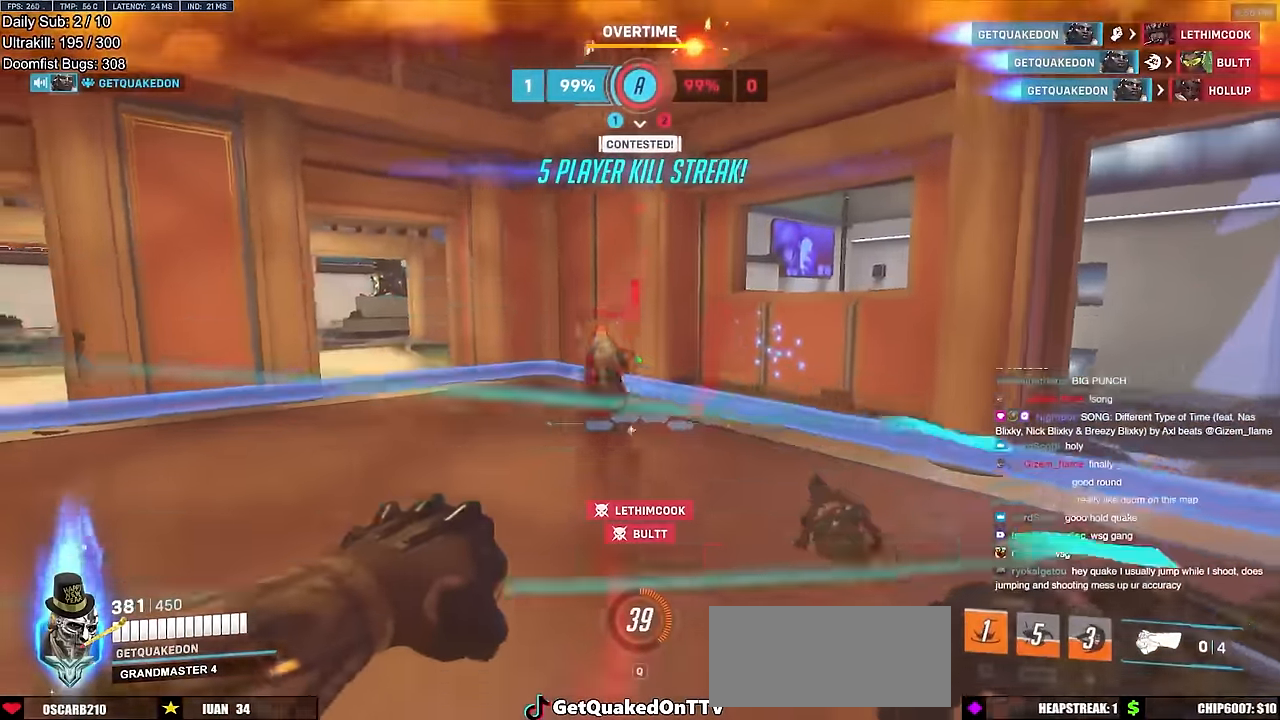
{"keys": ["a", "s"], "mouse": [], "events": [[33, "w", "up"], [217, "a", "down"], [217, "d", "up"], [217, "s", "down"], [317, "mouse_left", "down"], [400, "e", "down"], [450, "mouse_left", "up"], [500, "e", "up"]]}
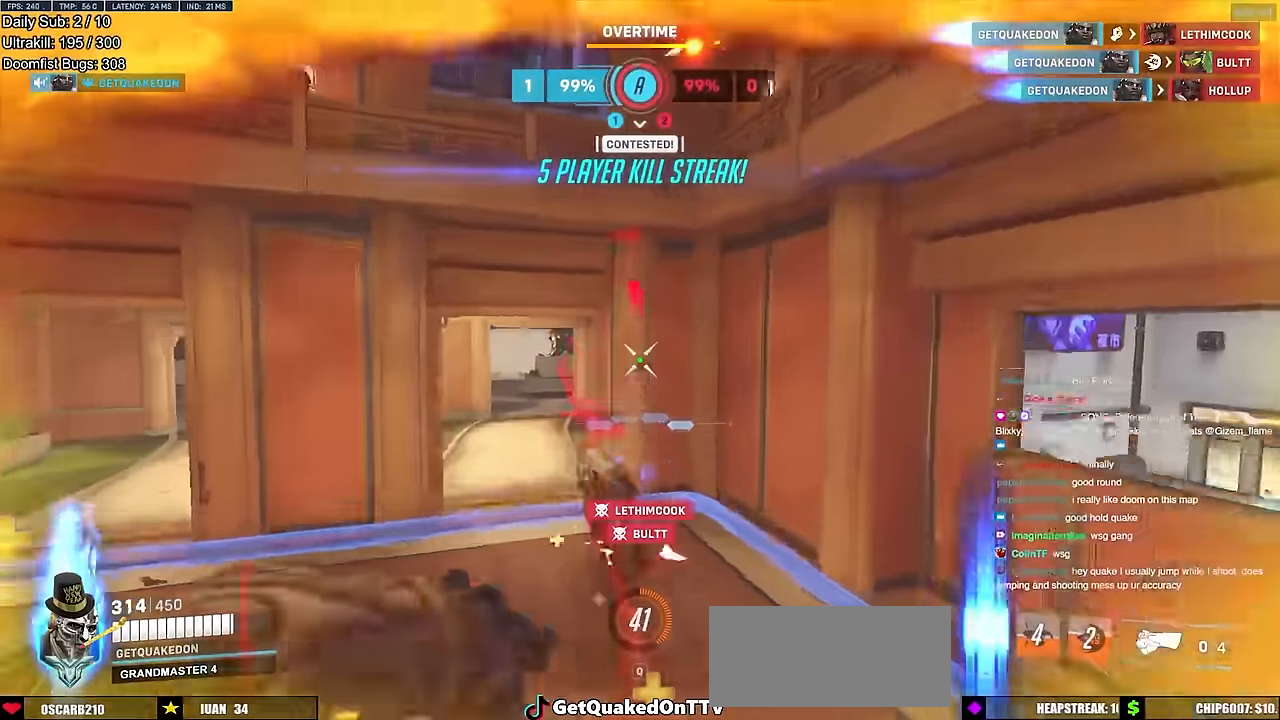
{"keys": ["w"], "mouse": [], "events": [[51, "e", "down"], [51, "s", "up"], [101, "a", "up"], [134, "a", "down"], [134, "e", "up"], [234, "s", "down"], [284, "a", "up"], [284, "d", "down"], [334, "d", "up"], [334, "s", "up"], [418, "w", "down"]]}
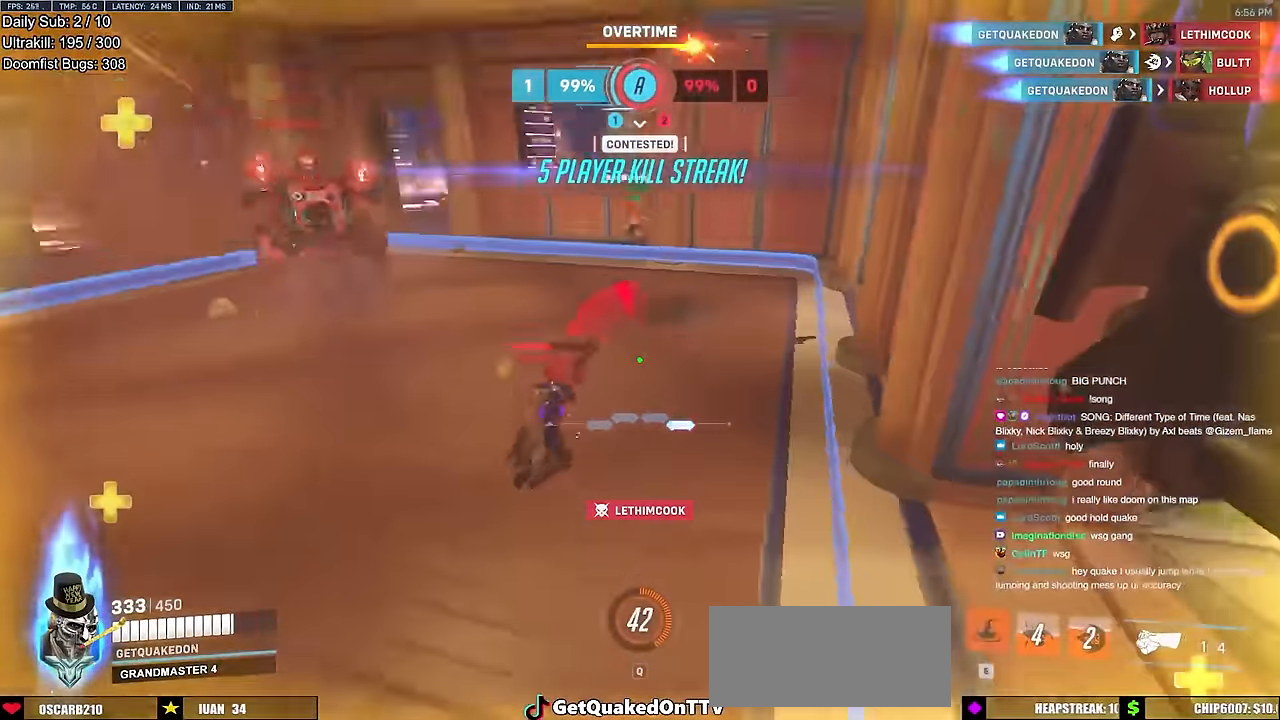
{"keys": ["w"], "mouse": [], "events": [[384, "space", "down"], [484, "space", "up"]]}
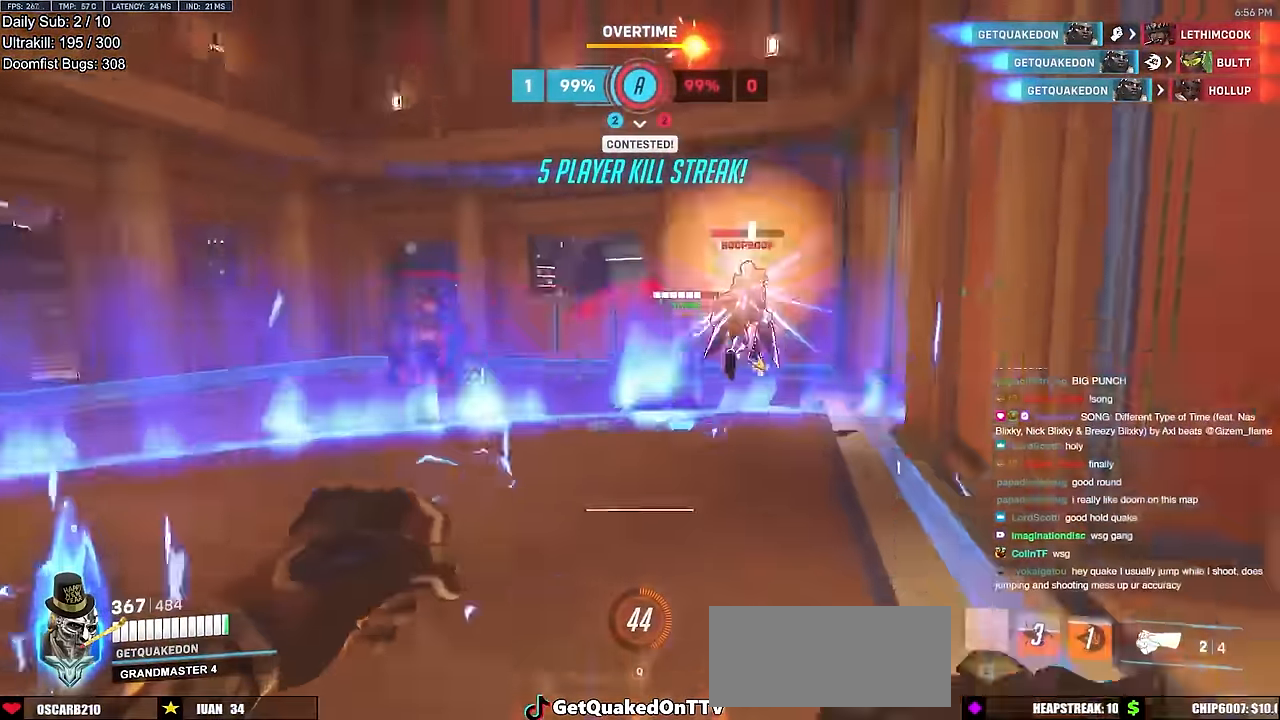
{"keys": ["w"], "mouse": ["left"], "events": [[34, "mouse_left", "down"], [217, "mouse_left", "up"], [401, "mouse_left", "down"]]}
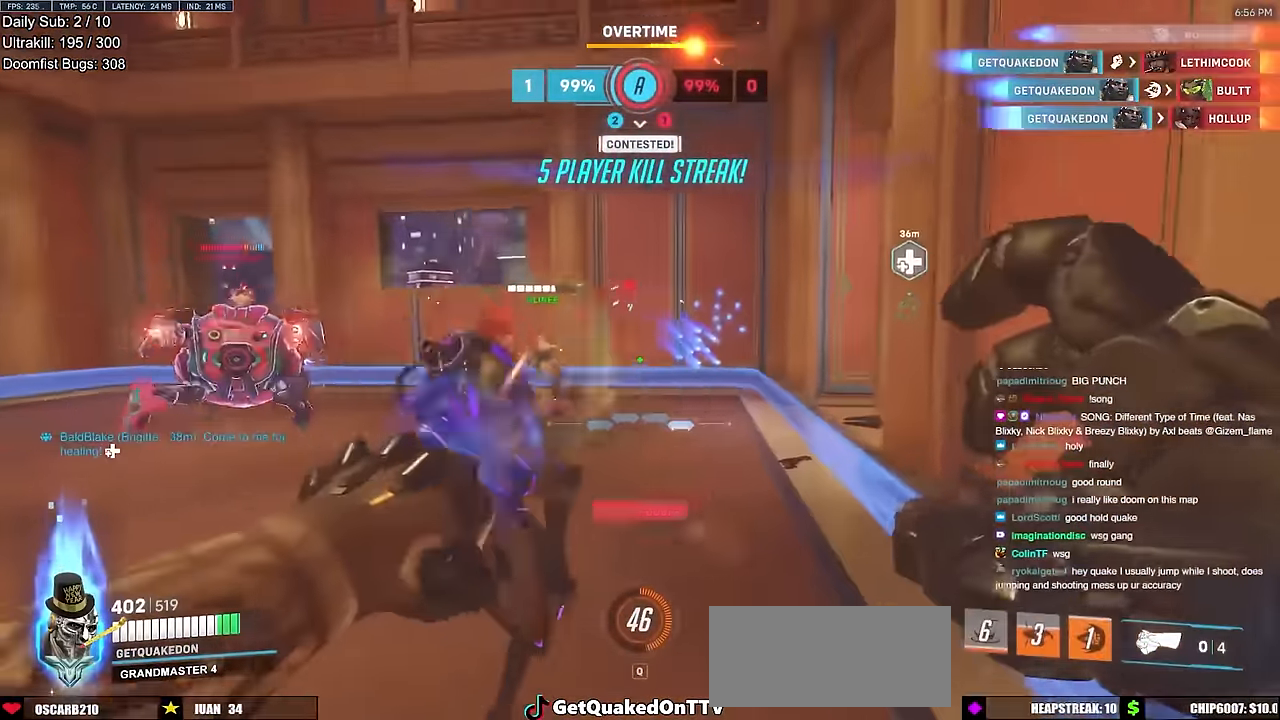
{"keys": ["a", "space", "w"], "mouse": [], "events": [[50, "mouse_left", "up"], [184, "mouse_left", "down"], [234, "a", "down"], [234, "melee", "down"], [334, "melee", "up"], [334, "mouse_left", "up"], [417, "space", "down"]]}